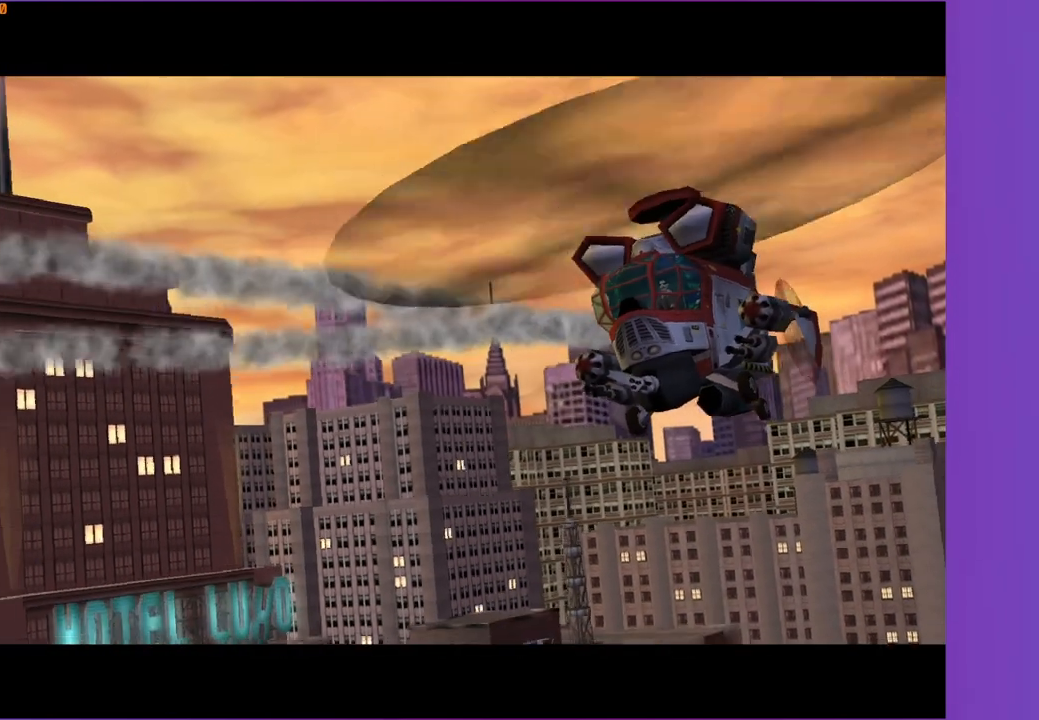
Gameplay with a controller (Xbox layout); each line is a JSON object with the inputs held at the frame after it. "events" lists button and stick changes between this image and that frame as [ms after this image, input, new state], when the widget could be followed in between.
{"buttons": [], "left_stick": "up", "right_stick": "center", "events": [[217, "left_stick", "up"]]}
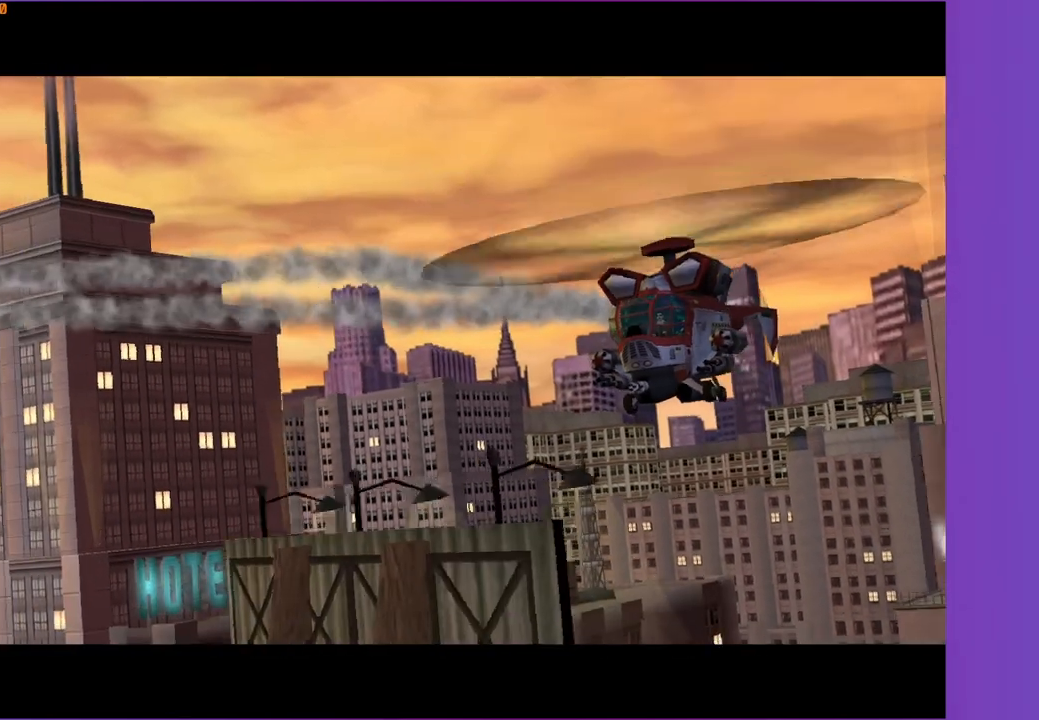
{"buttons": [], "left_stick": "up", "right_stick": "center", "events": []}
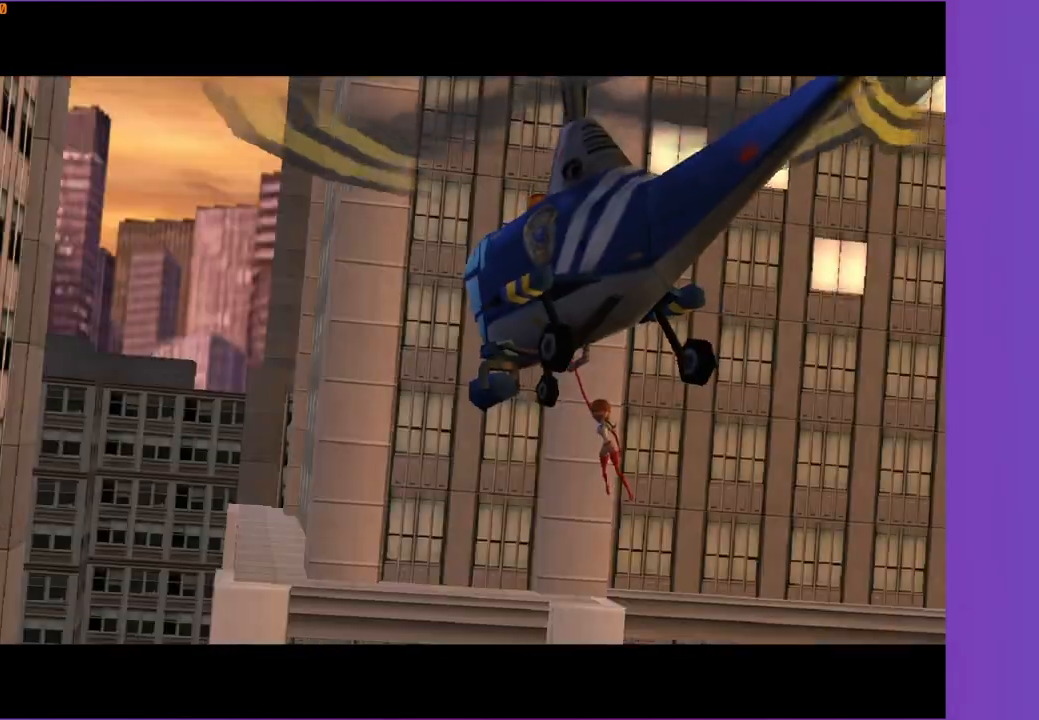
{"buttons": [], "left_stick": "up", "right_stick": "center", "events": []}
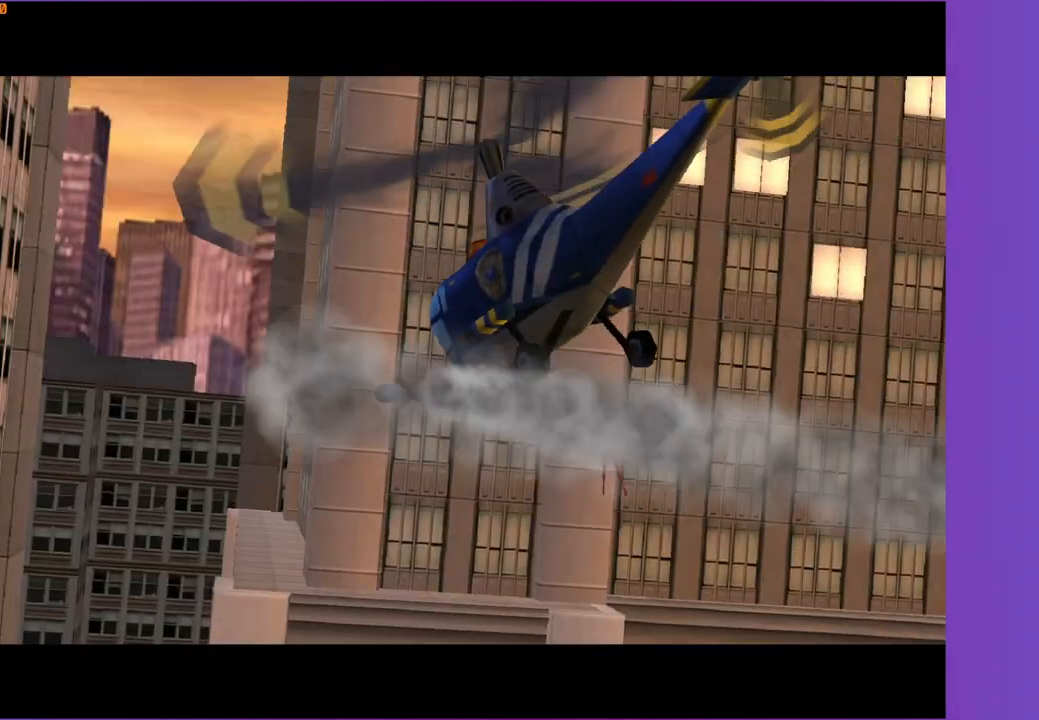
{"buttons": [], "left_stick": "up", "right_stick": "center", "events": []}
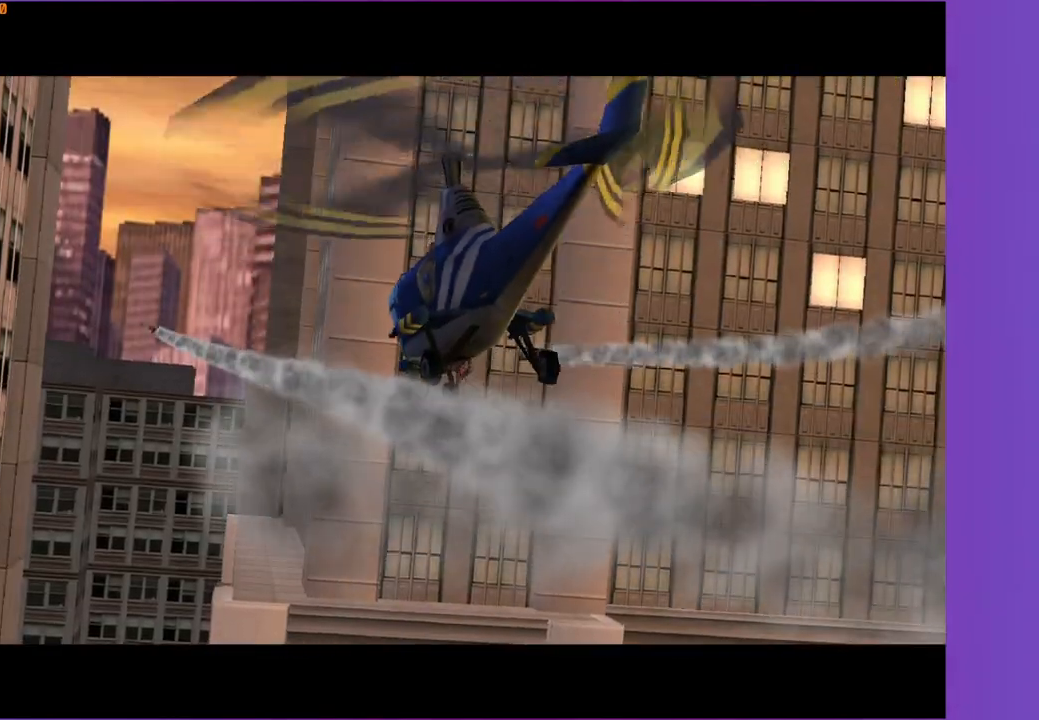
{"buttons": [], "left_stick": "up", "right_stick": "center", "events": []}
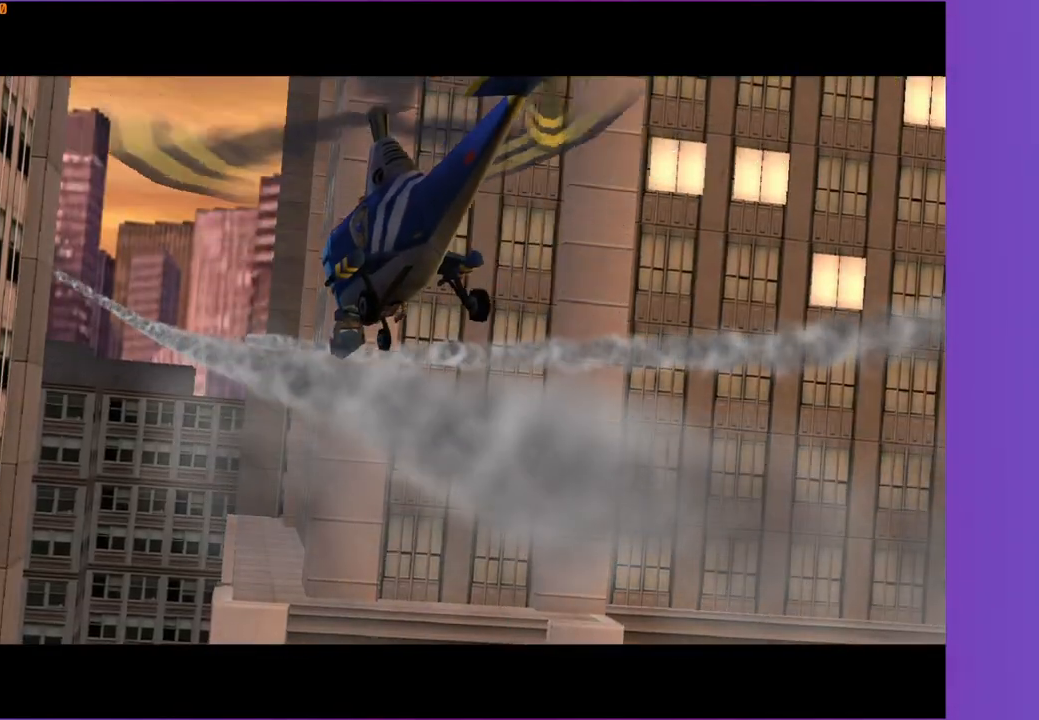
{"buttons": [], "left_stick": "up", "right_stick": "center", "events": []}
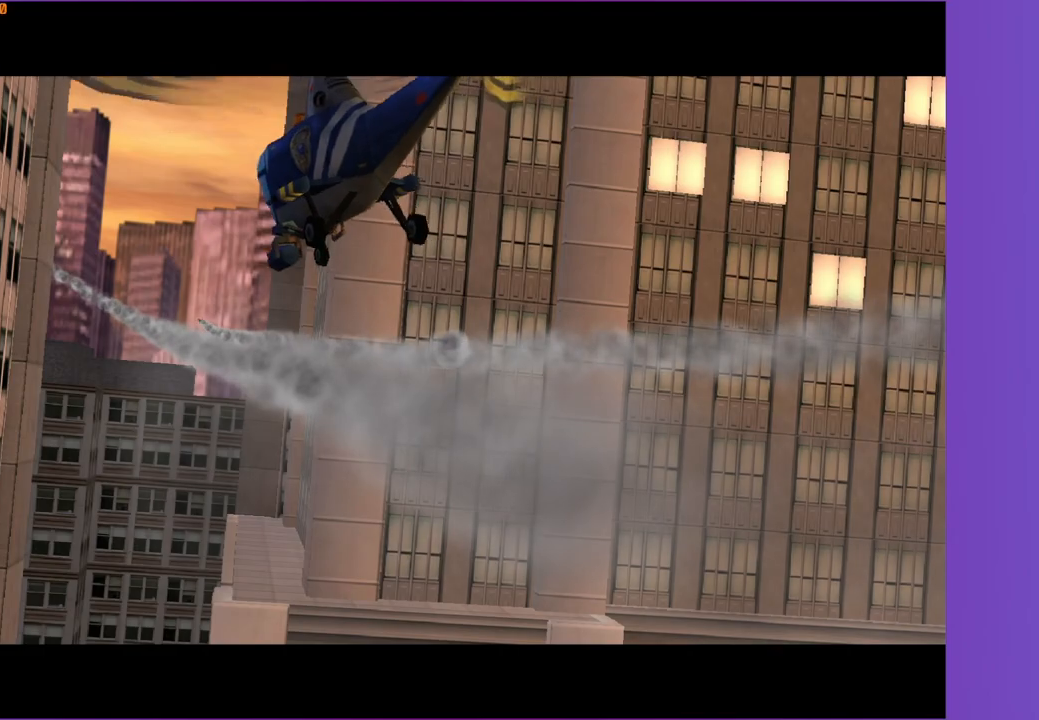
{"buttons": [], "left_stick": "up", "right_stick": "center", "events": []}
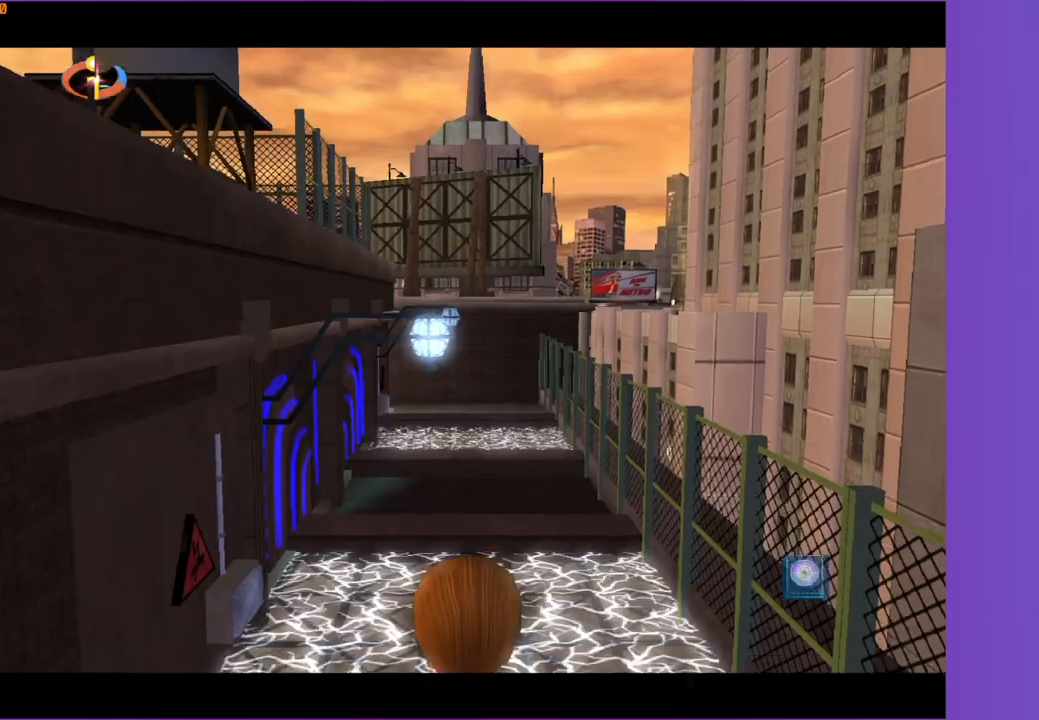
{"buttons": ["A"], "left_stick": "up", "right_stick": "center", "events": [[50, "left_stick", "up-left"], [200, "left_stick", "up"], [233, "A", "down"]]}
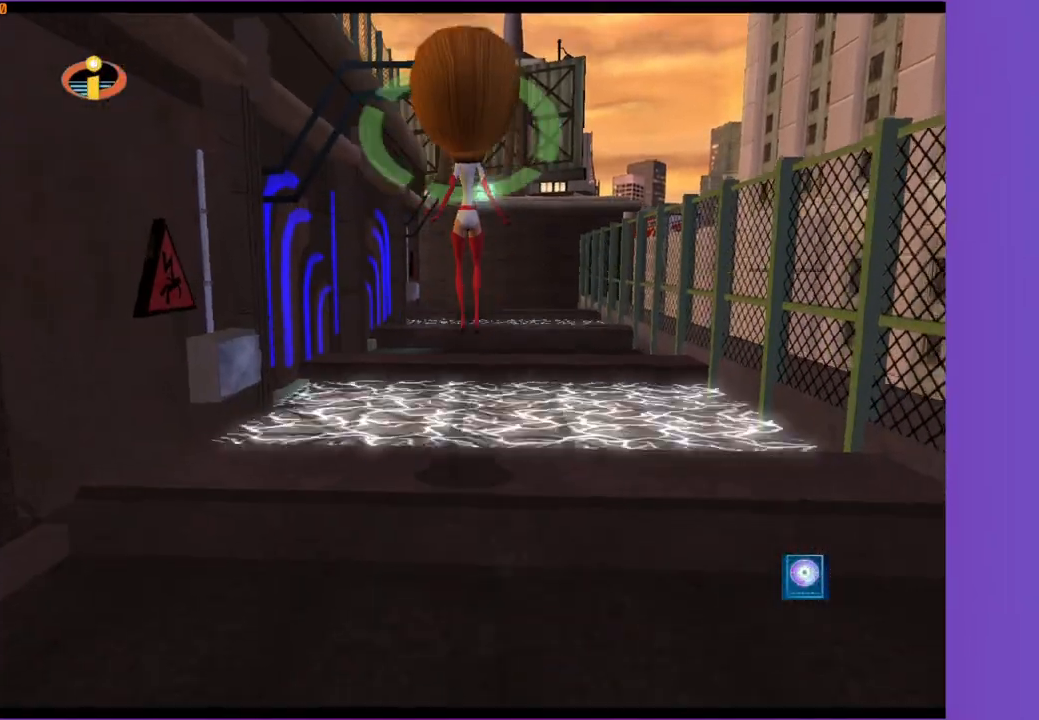
{"buttons": ["R1"], "left_stick": "up", "right_stick": "center", "events": [[100, "A", "up"], [150, "R1", "down"]]}
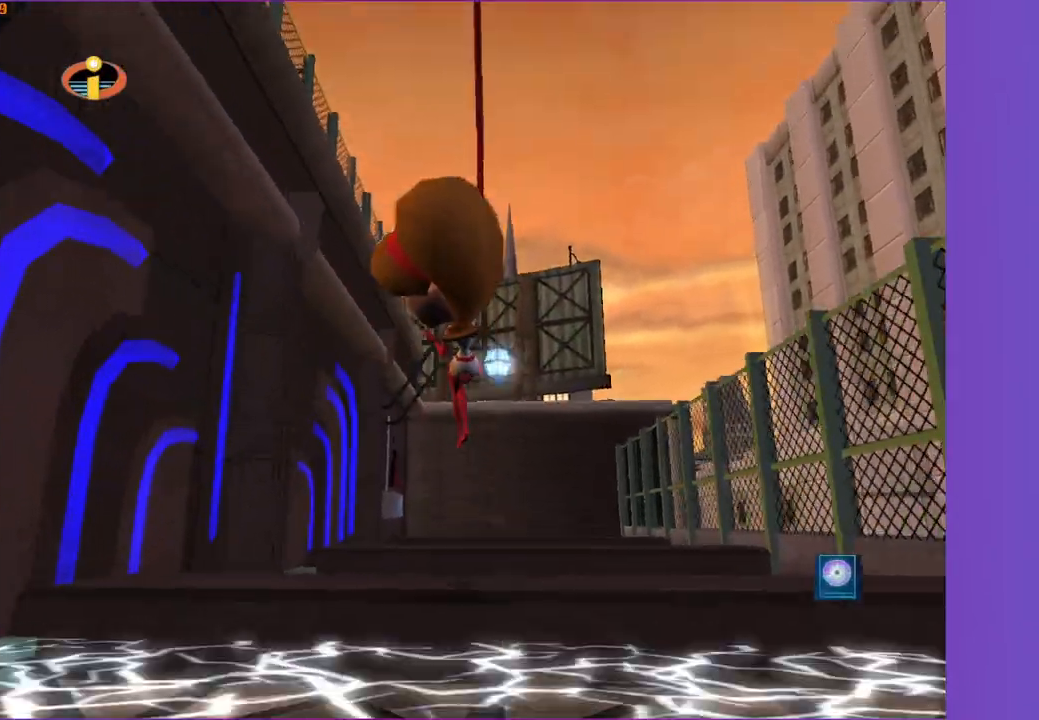
{"buttons": [], "left_stick": "up", "right_stick": "center", "events": [[183, "R1", "up"], [300, "X", "down"], [400, "X", "up"]]}
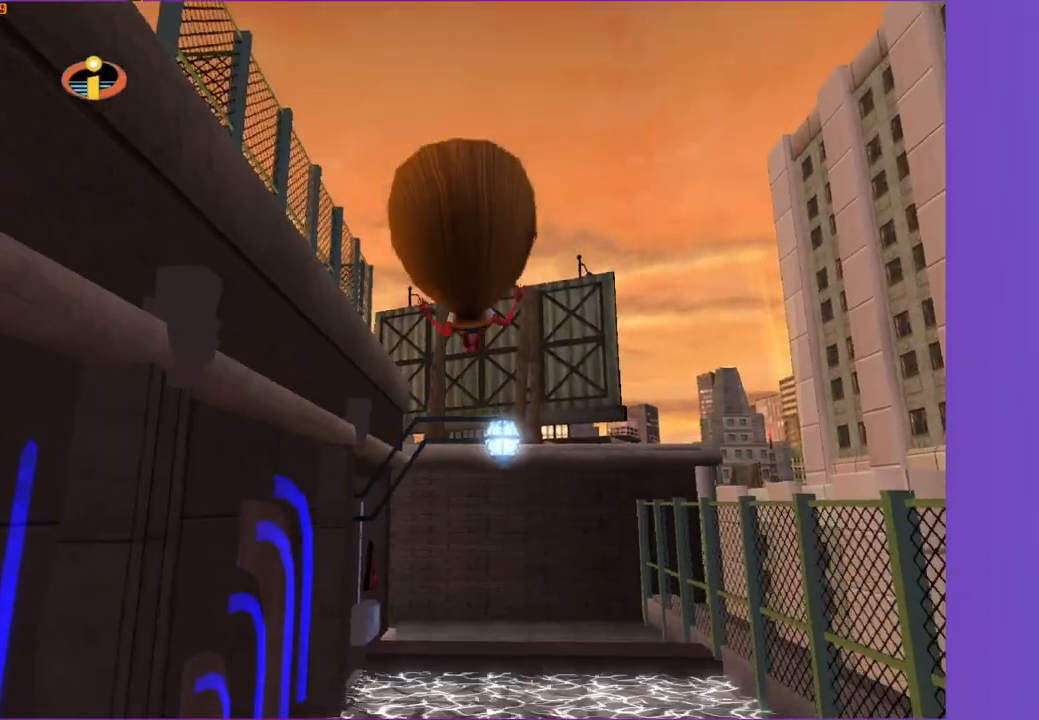
{"buttons": [], "left_stick": "up", "right_stick": "center", "events": []}
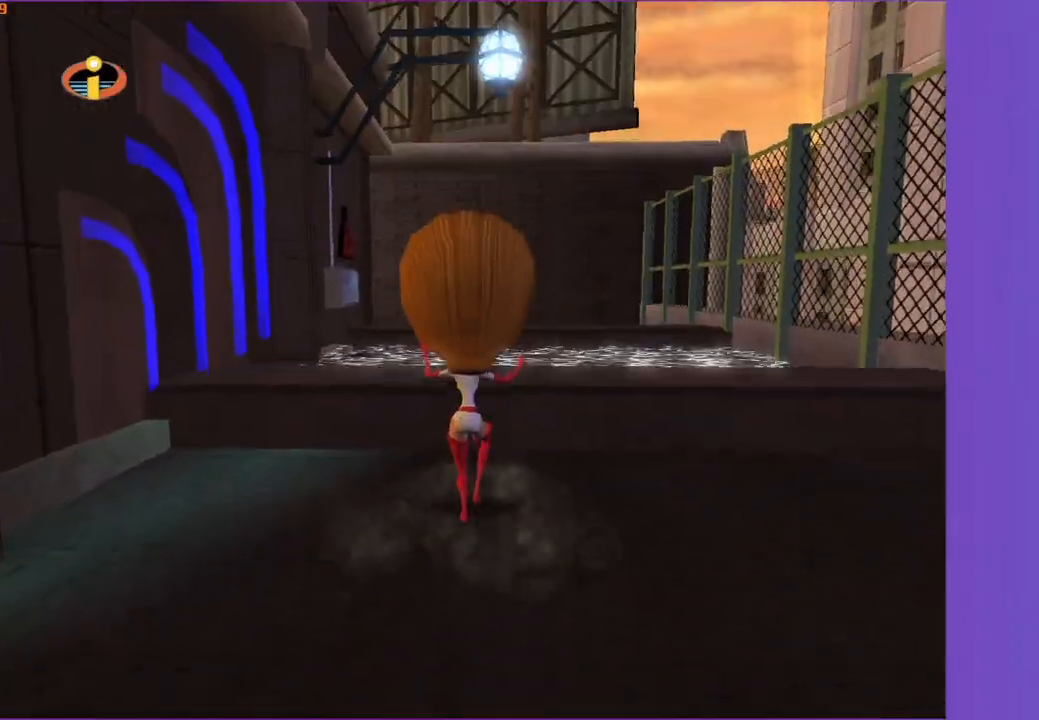
{"buttons": ["R1"], "left_stick": "up", "right_stick": "center", "events": [[17, "A", "down"], [317, "A", "up"], [417, "R1", "down"]]}
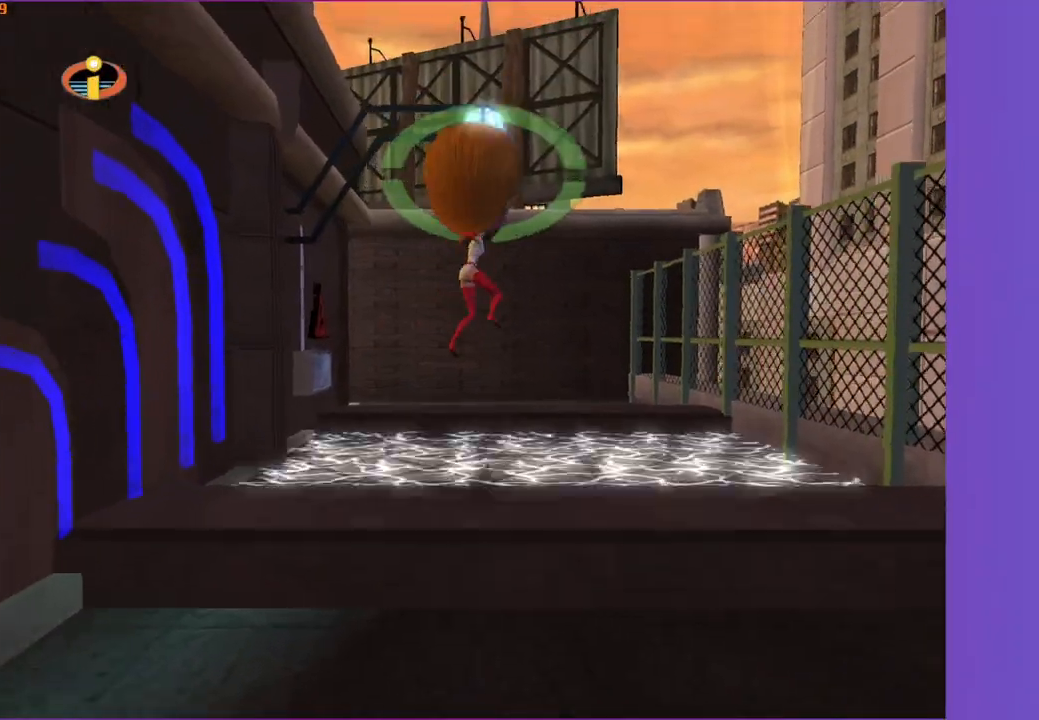
{"buttons": [], "left_stick": "up", "right_stick": "center", "events": [[417, "R1", "up"]]}
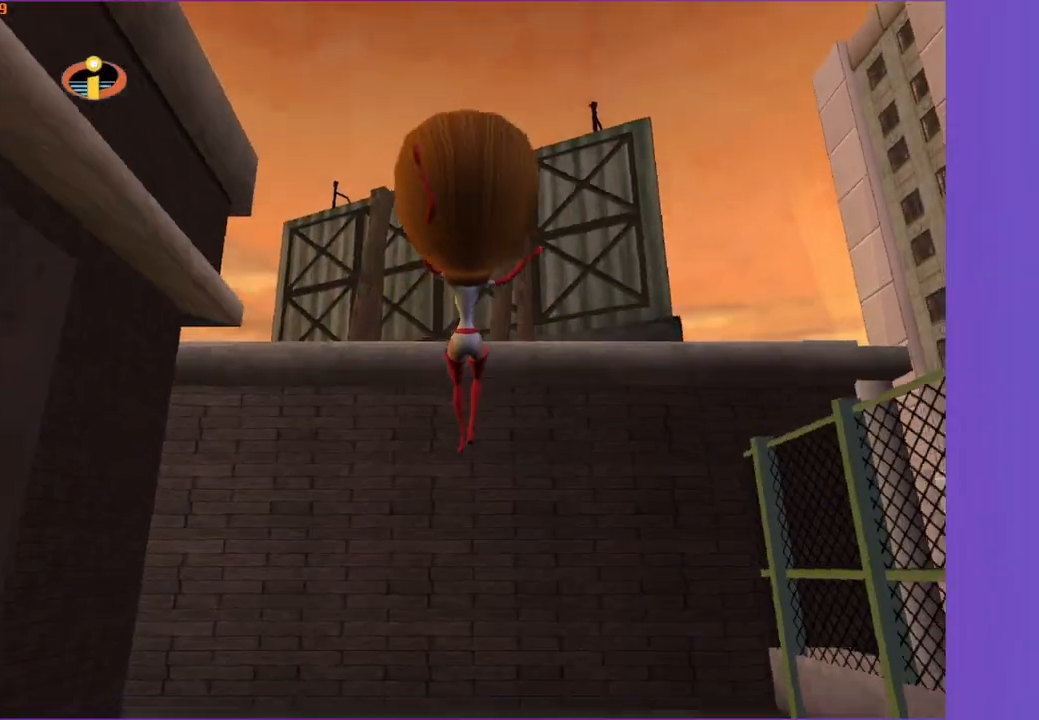
{"buttons": [], "left_stick": "up-left", "right_stick": "center", "events": [[17, "X", "down"], [83, "X", "up"], [467, "left_stick", "up-left"]]}
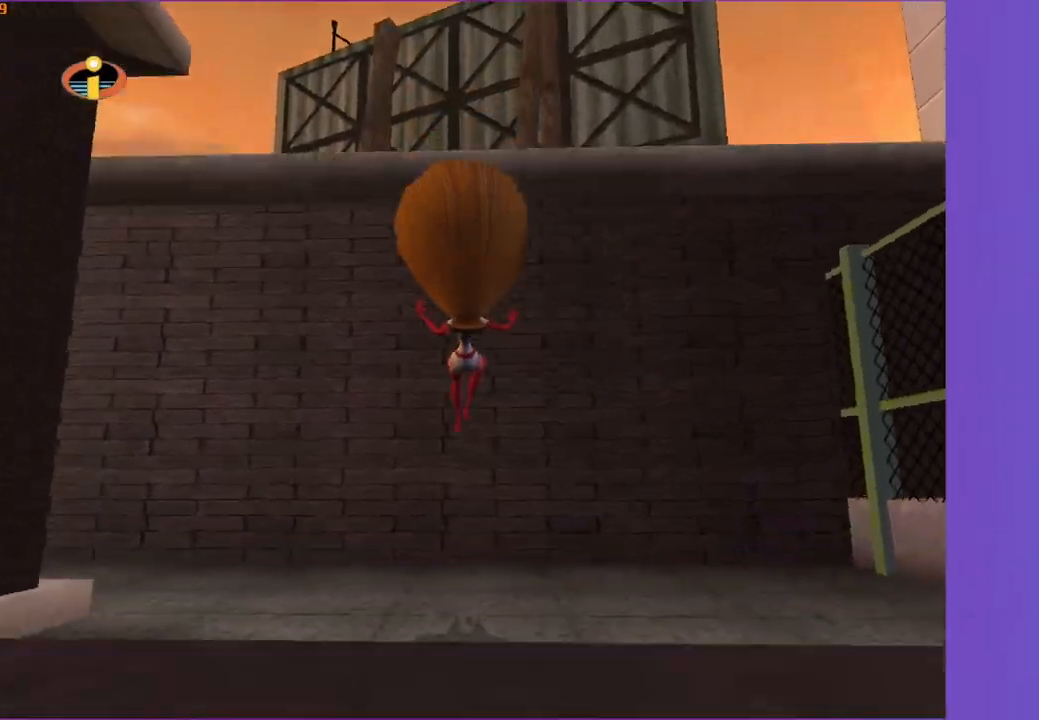
{"buttons": ["Y"], "left_stick": "up-left", "right_stick": "center", "events": [[267, "Y", "down"]]}
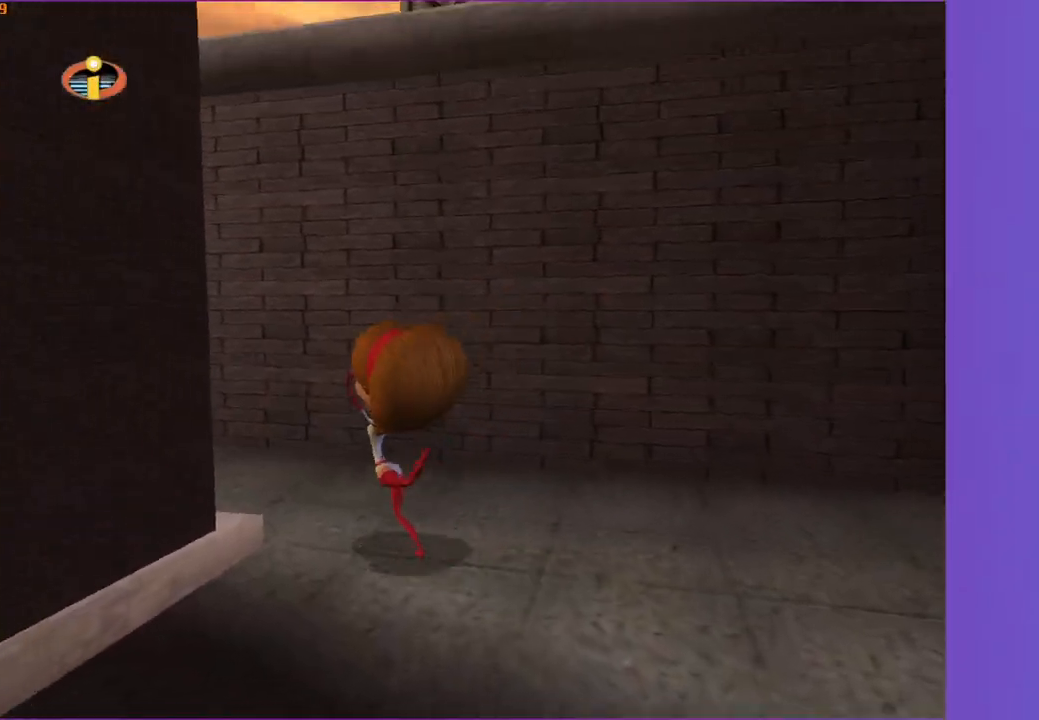
{"buttons": ["Y"], "left_stick": "up-left", "right_stick": "center", "events": [[83, "left_stick", "left"], [467, "left_stick", "up-left"]]}
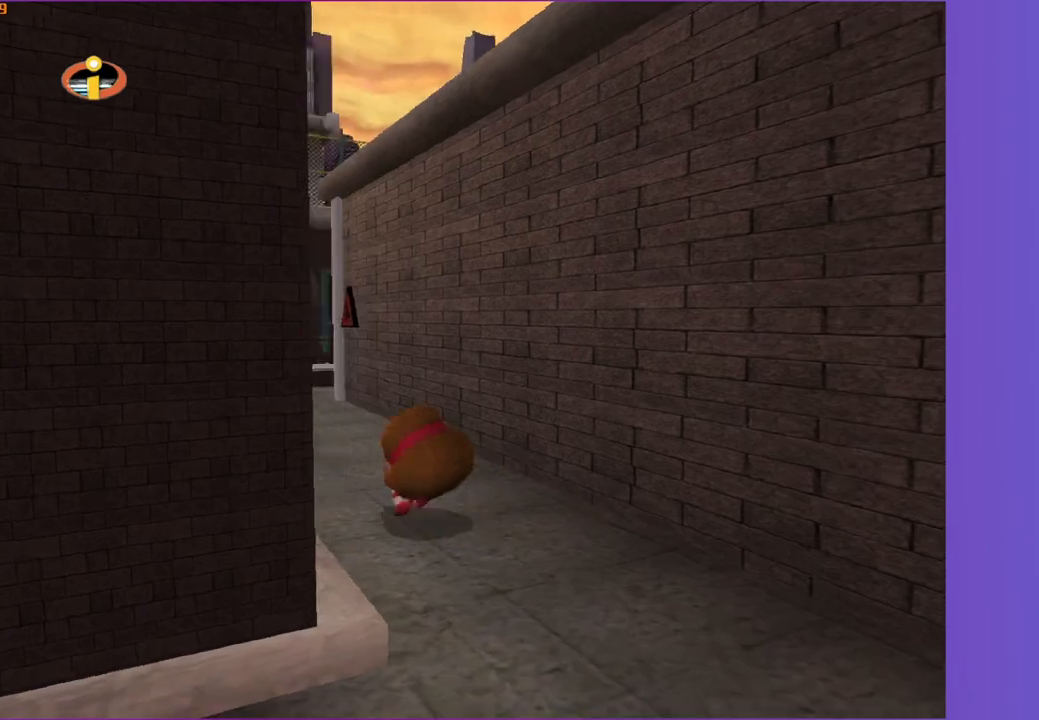
{"buttons": ["Y"], "left_stick": "up", "right_stick": "center", "events": [[200, "left_stick", "up"], [317, "left_stick", "up-left"], [417, "left_stick", "up"]]}
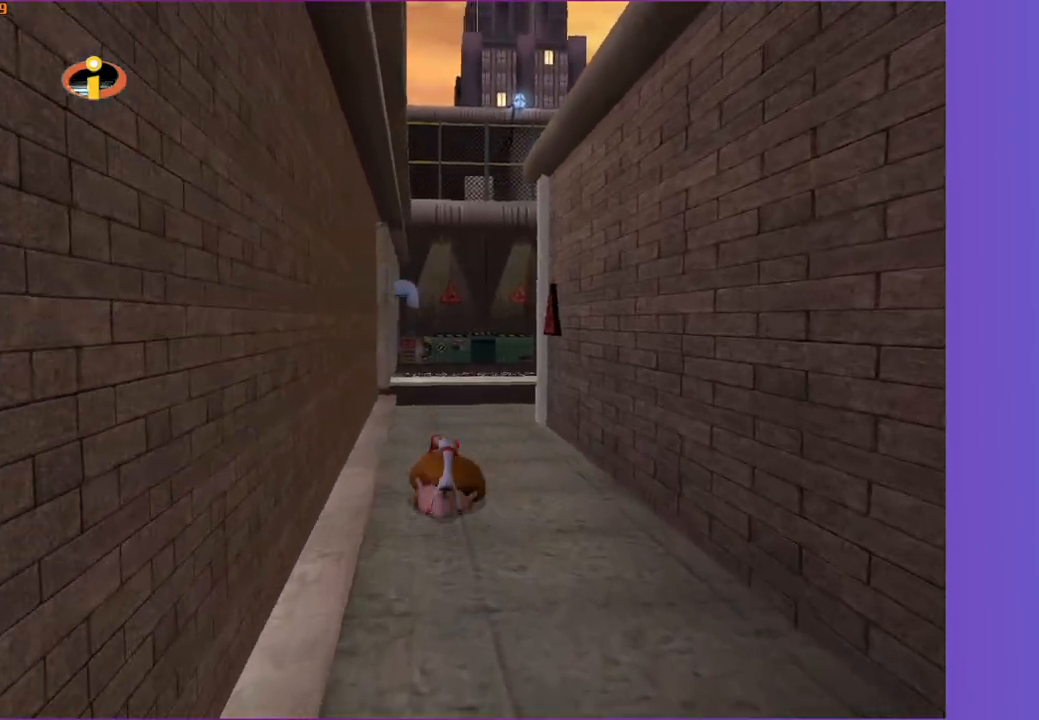
{"buttons": ["Y"], "left_stick": "up-right", "right_stick": "center", "events": [[367, "left_stick", "up-right"]]}
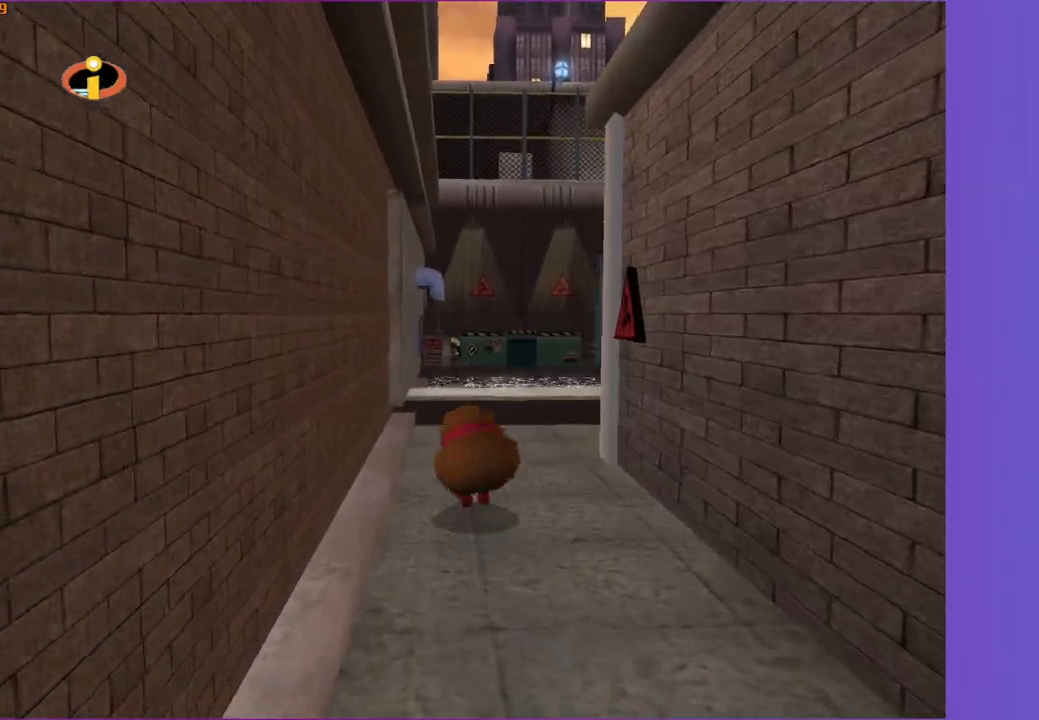
{"buttons": [], "left_stick": "center", "right_stick": "center", "events": [[33, "left_stick", "up"], [350, "START", "down"], [417, "Y", "up"], [450, "START", "up"], [483, "left_stick", "center"]]}
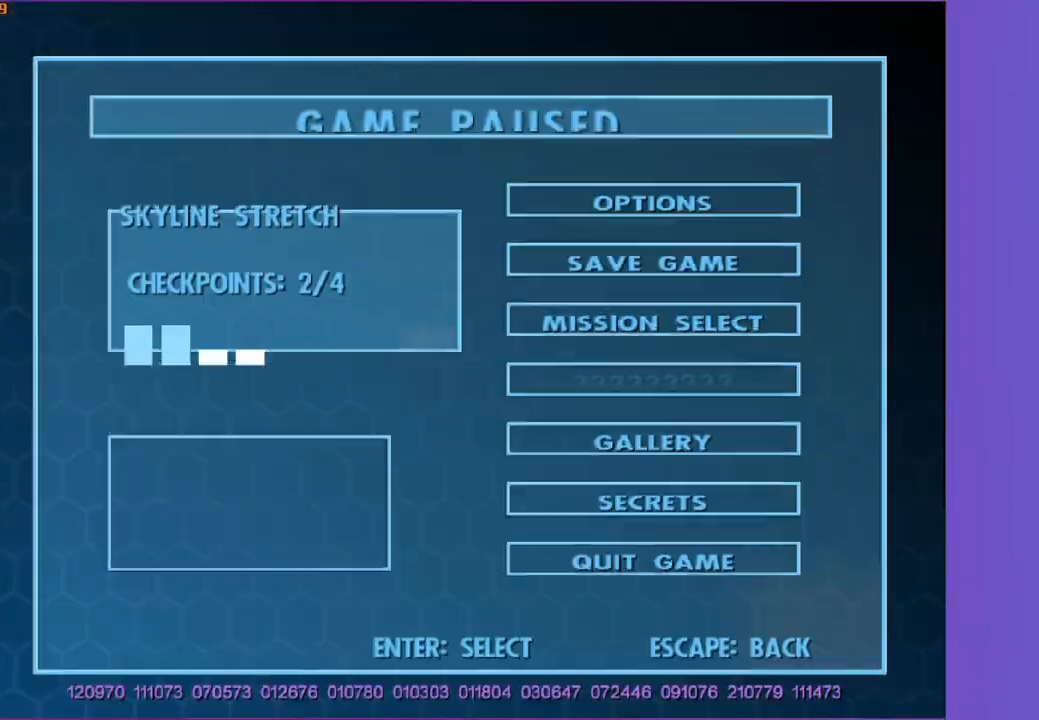
{"buttons": [], "left_stick": "center", "right_stick": "center", "events": [[133, "A", "down"], [250, "A", "up"]]}
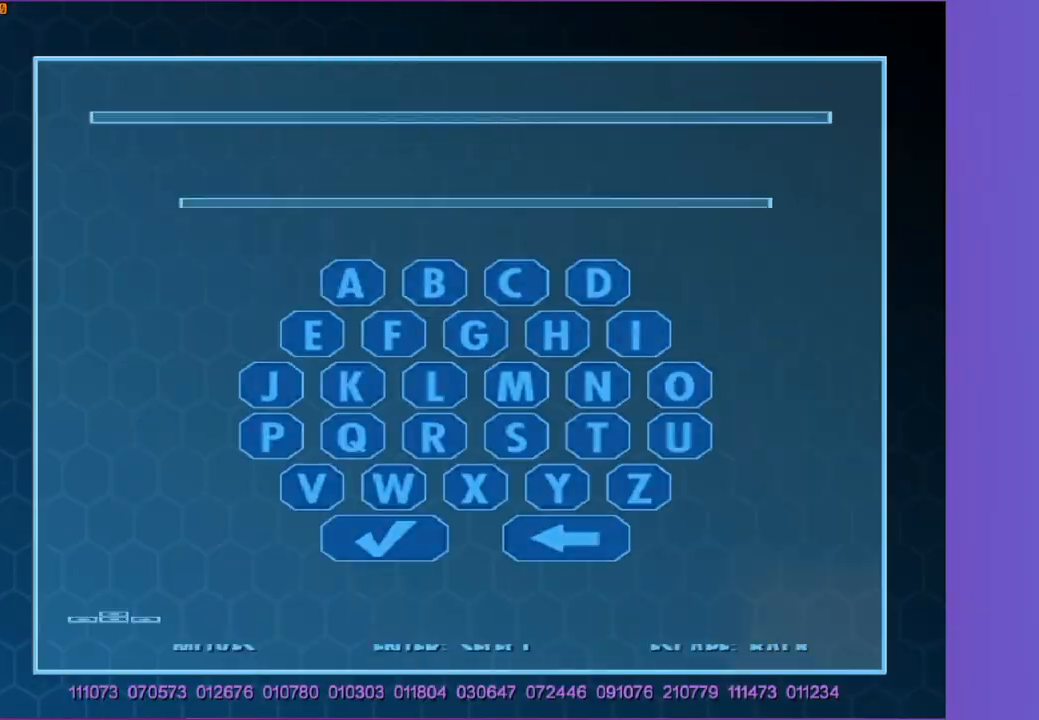
{"buttons": [], "left_stick": "center", "right_stick": "center", "events": []}
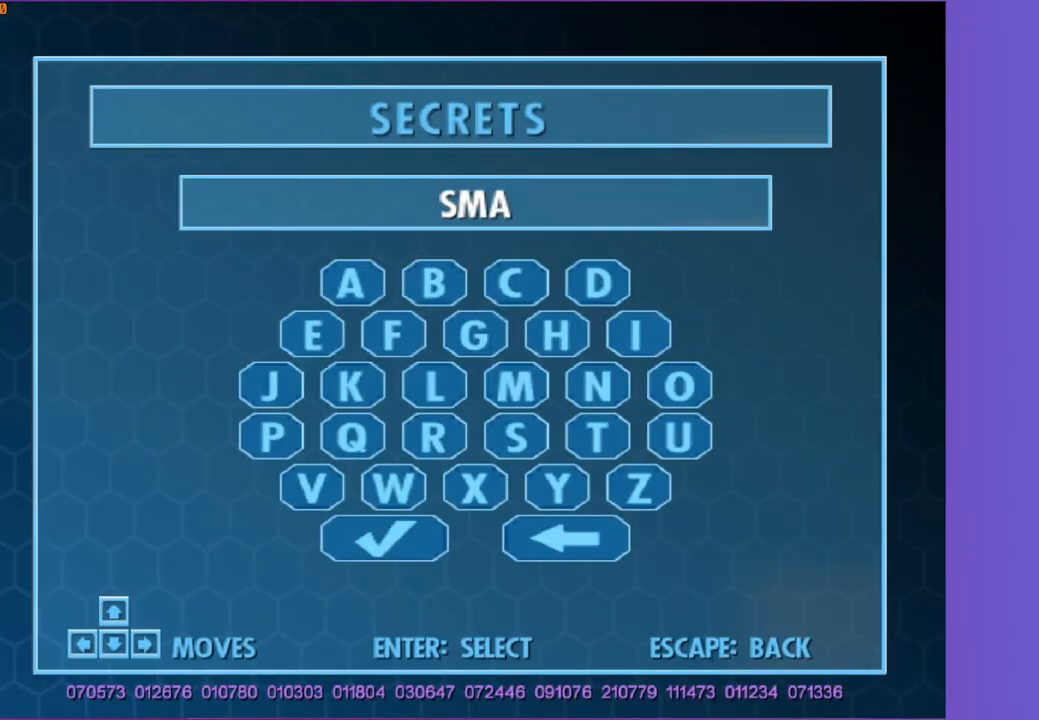
{"buttons": [], "left_stick": "center", "right_stick": "center", "events": []}
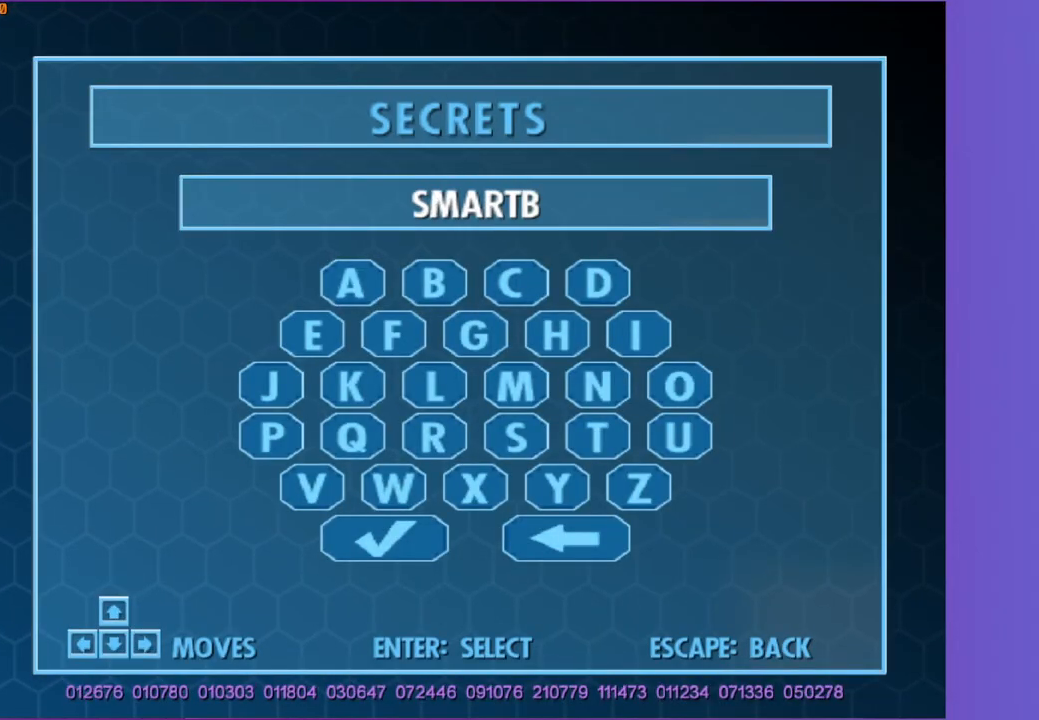
{"buttons": [], "left_stick": "center", "right_stick": "center", "events": []}
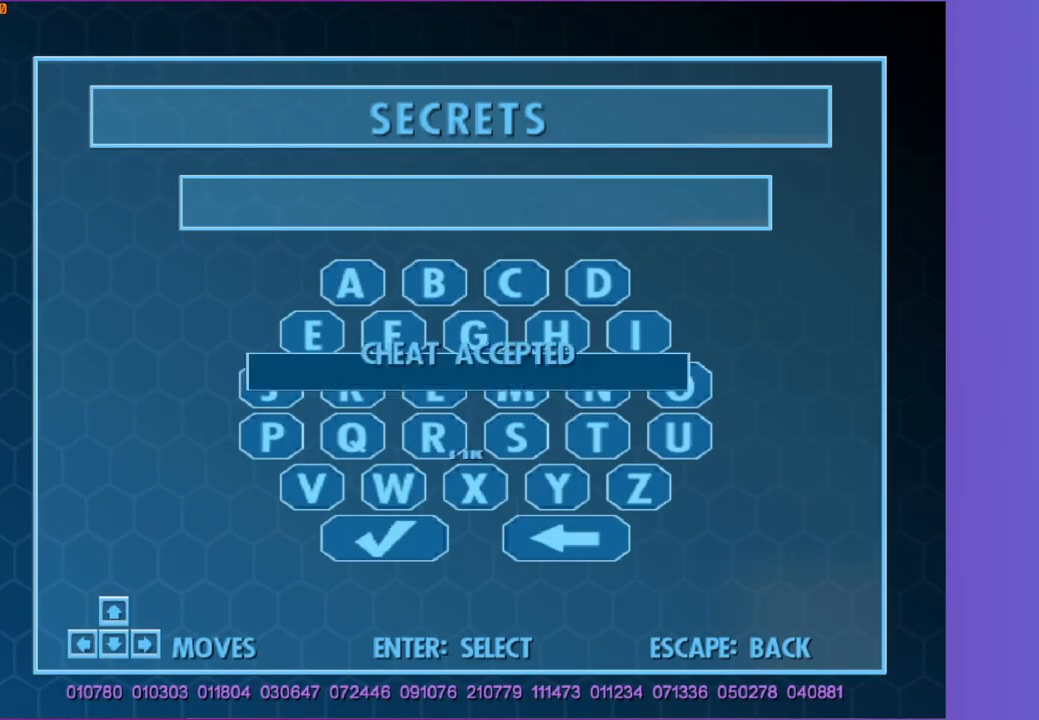
{"buttons": [], "left_stick": "center", "right_stick": "center", "events": []}
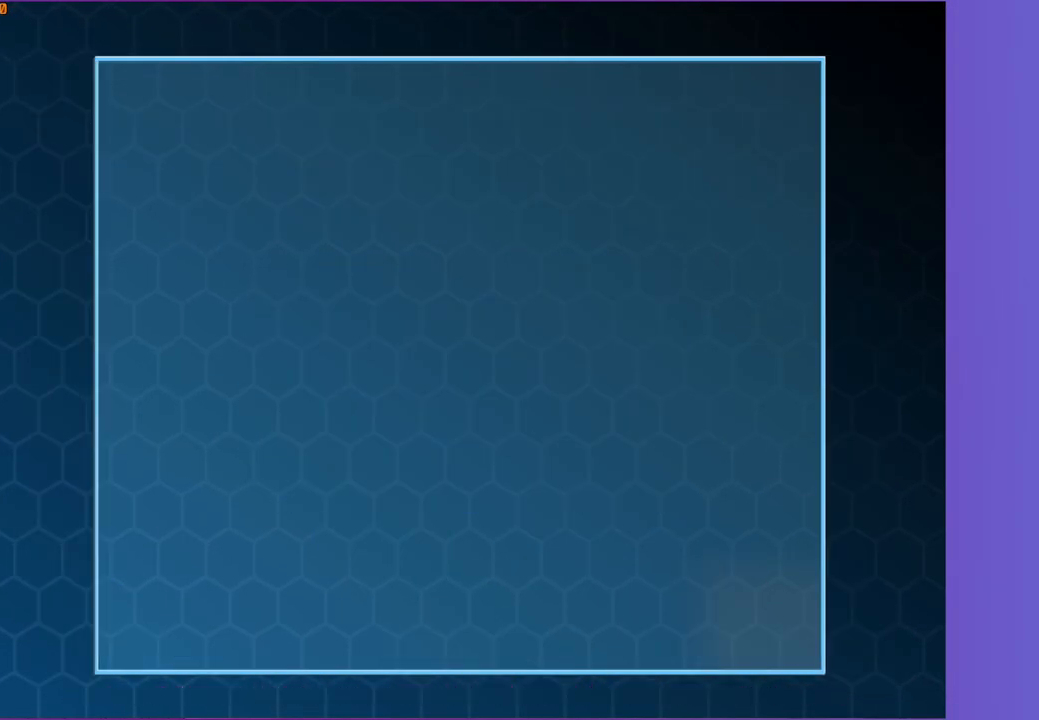
{"buttons": [], "left_stick": "up", "right_stick": "center", "events": [[333, "left_stick", "up"]]}
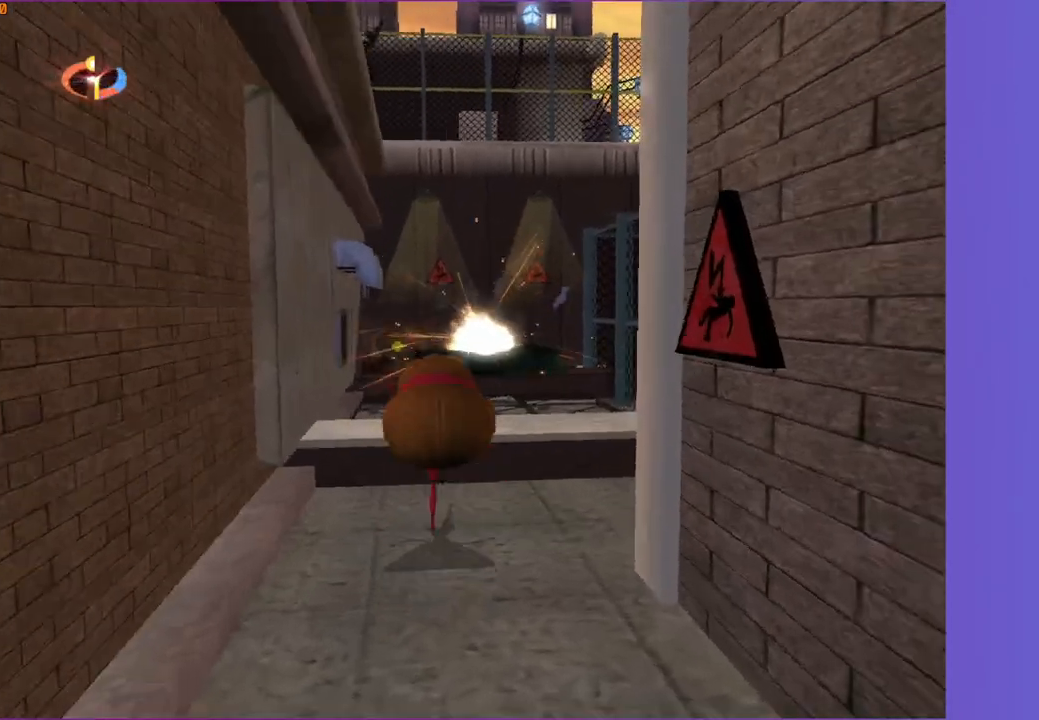
{"buttons": ["A"], "left_stick": "up", "right_stick": "center", "events": [[433, "A", "down"]]}
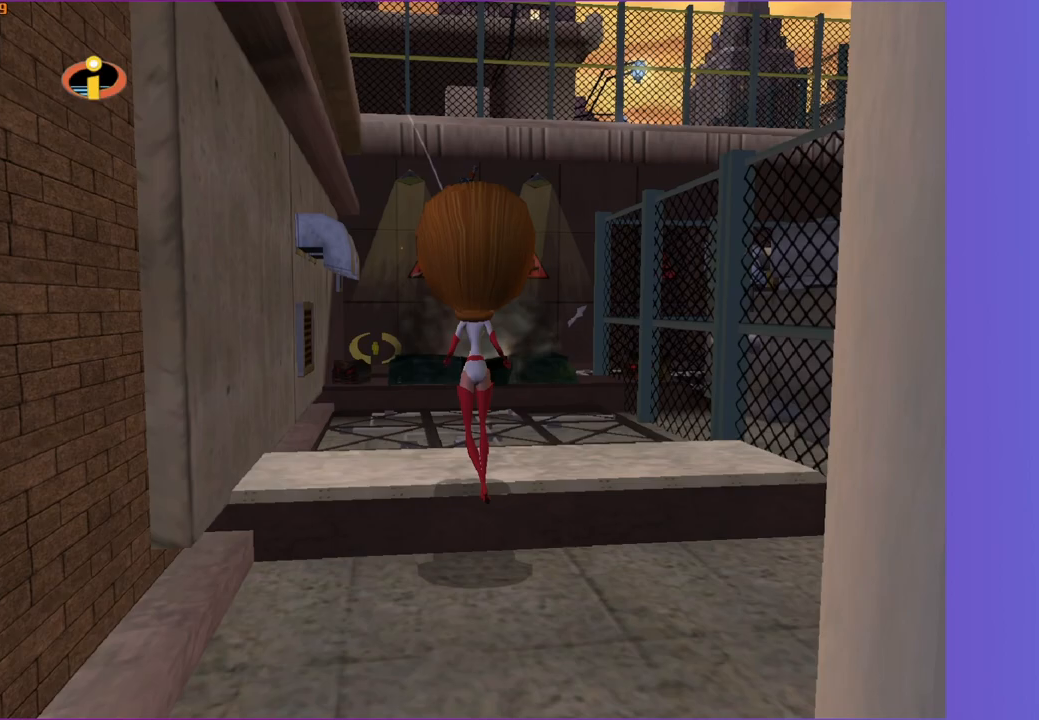
{"buttons": [], "left_stick": "up", "right_stick": "center", "events": [[33, "A", "up"], [233, "right_stick", "right"], [317, "right_stick", "center"]]}
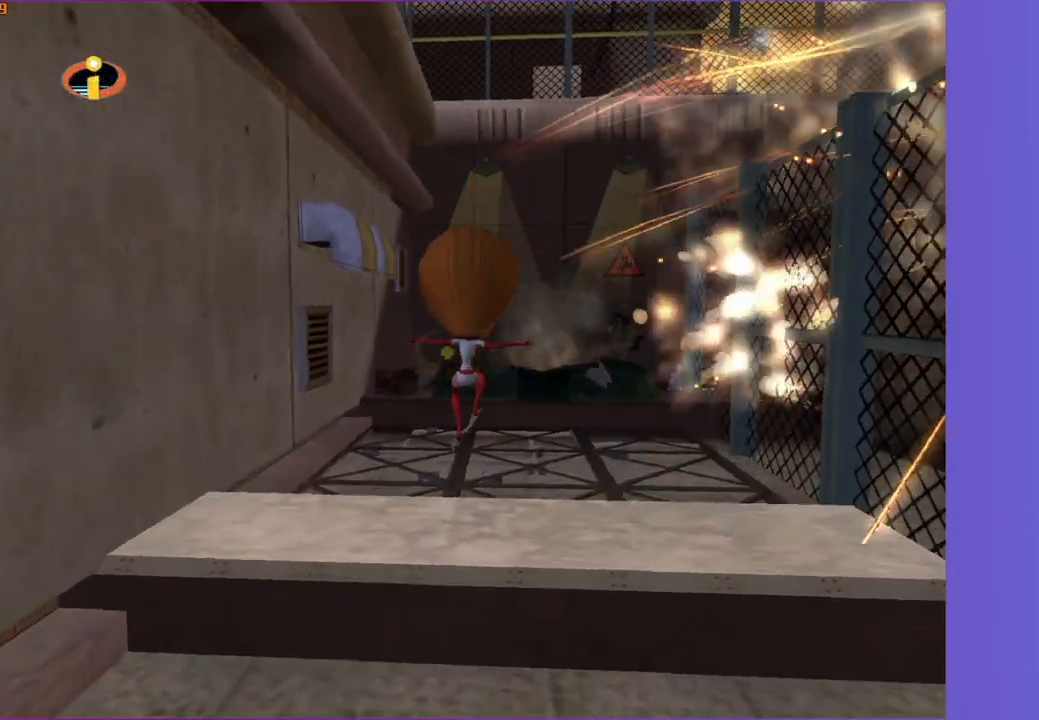
{"buttons": [], "left_stick": "up-right", "right_stick": "center", "events": [[33, "right_stick", "right"], [150, "right_stick", "center"], [250, "left_stick", "up-right"]]}